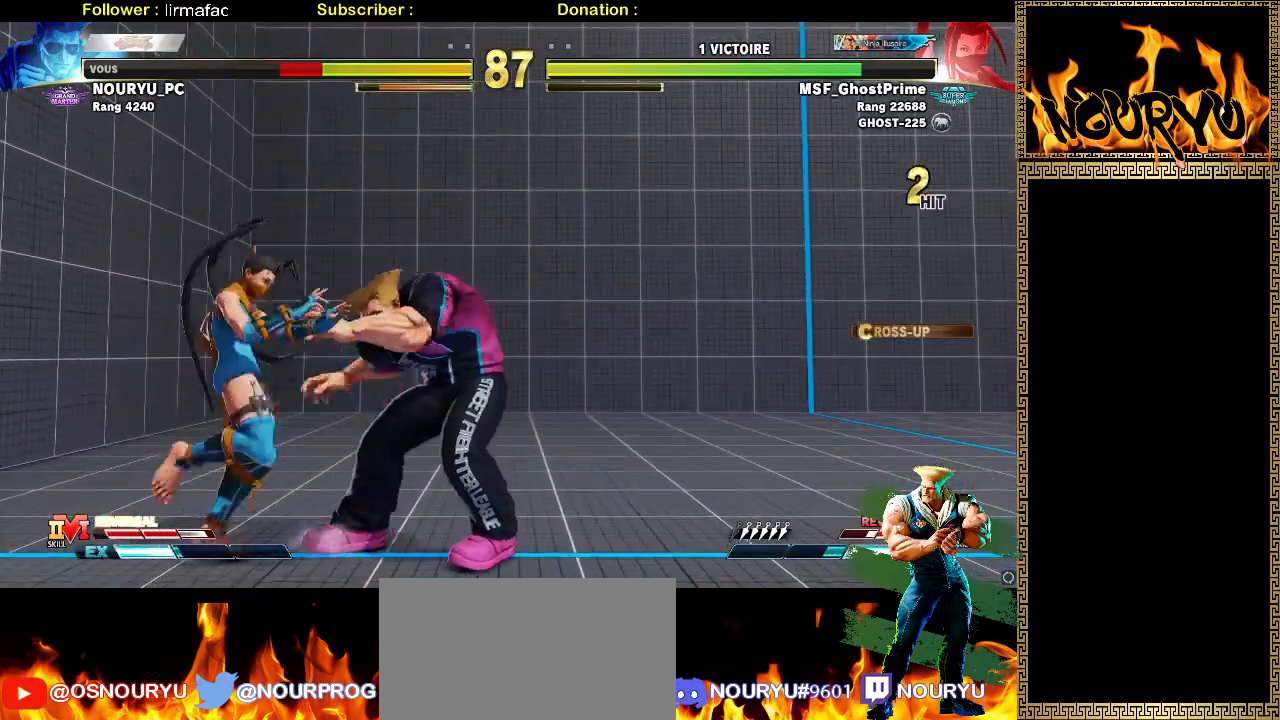
Gameplay with a controller (arcade stick); each line is a JSON object with the inputs held at the frame after it (dt_ms = milliseconds from this image to that frame). "events" lists button and stick changes between this image and that frame as [ms after this image, input, new state], when the widget could be followed in between. Not read: CROSS L3 R1 R3.
{"dt_ms": 500, "buttons": [], "left_stick": "down-right", "events": [[200, "SQUARE", "down"], [367, "SQUARE", "up"]]}
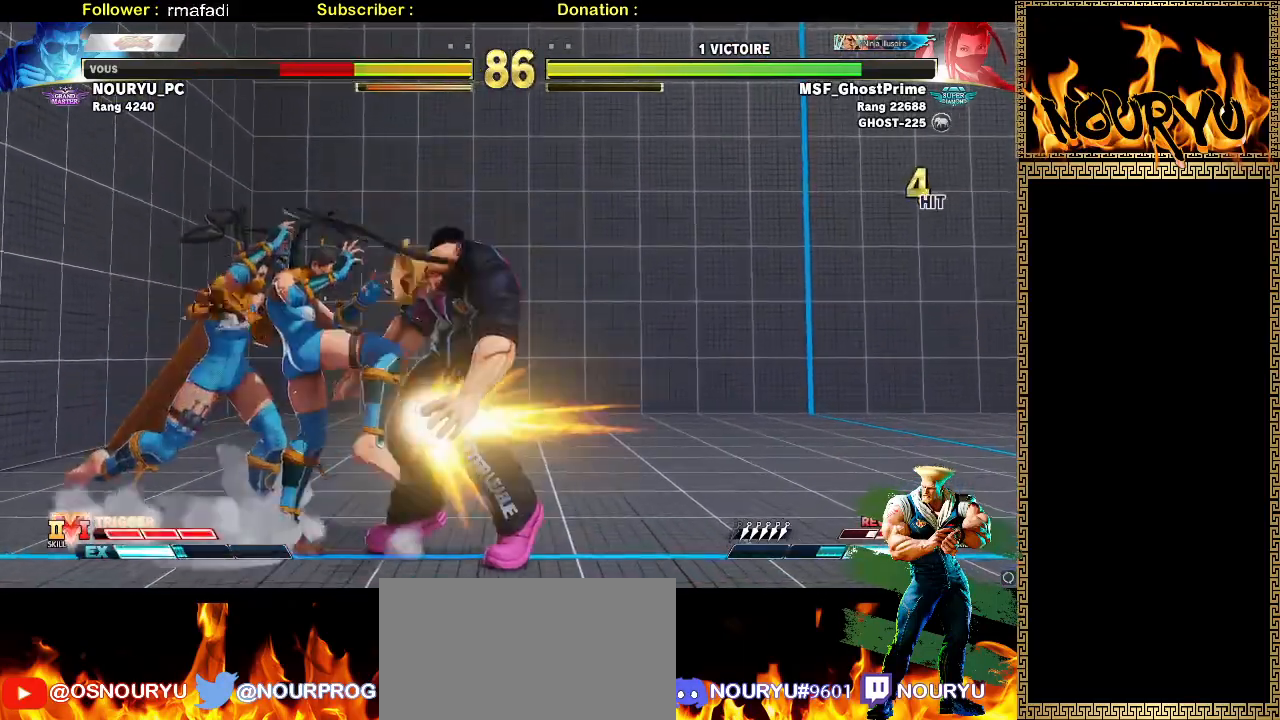
{"dt_ms": 500, "buttons": [], "left_stick": "down-right", "events": [[100, "SQUARE", "down"], [217, "SQUARE", "up"]]}
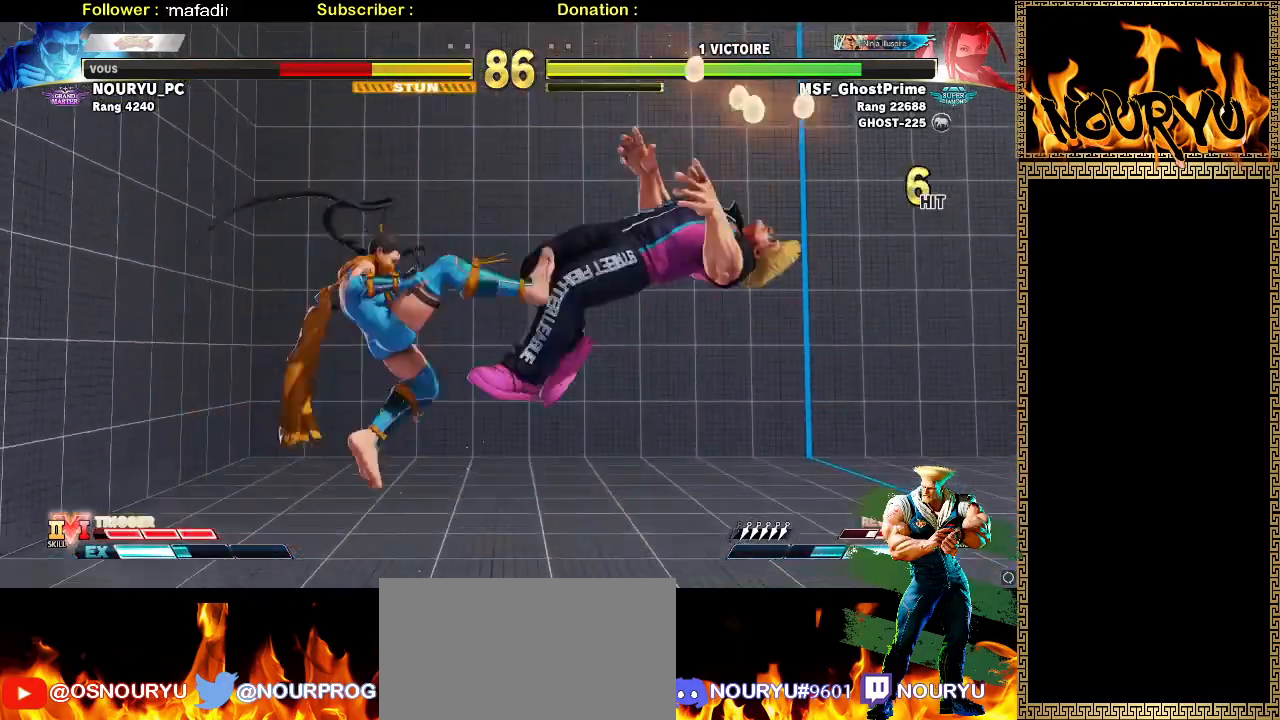
{"dt_ms": 500, "buttons": [], "left_stick": "center", "events": [[200, "SQUARE", "down"], [317, "SQUARE", "up"], [417, "left_stick", "center"]]}
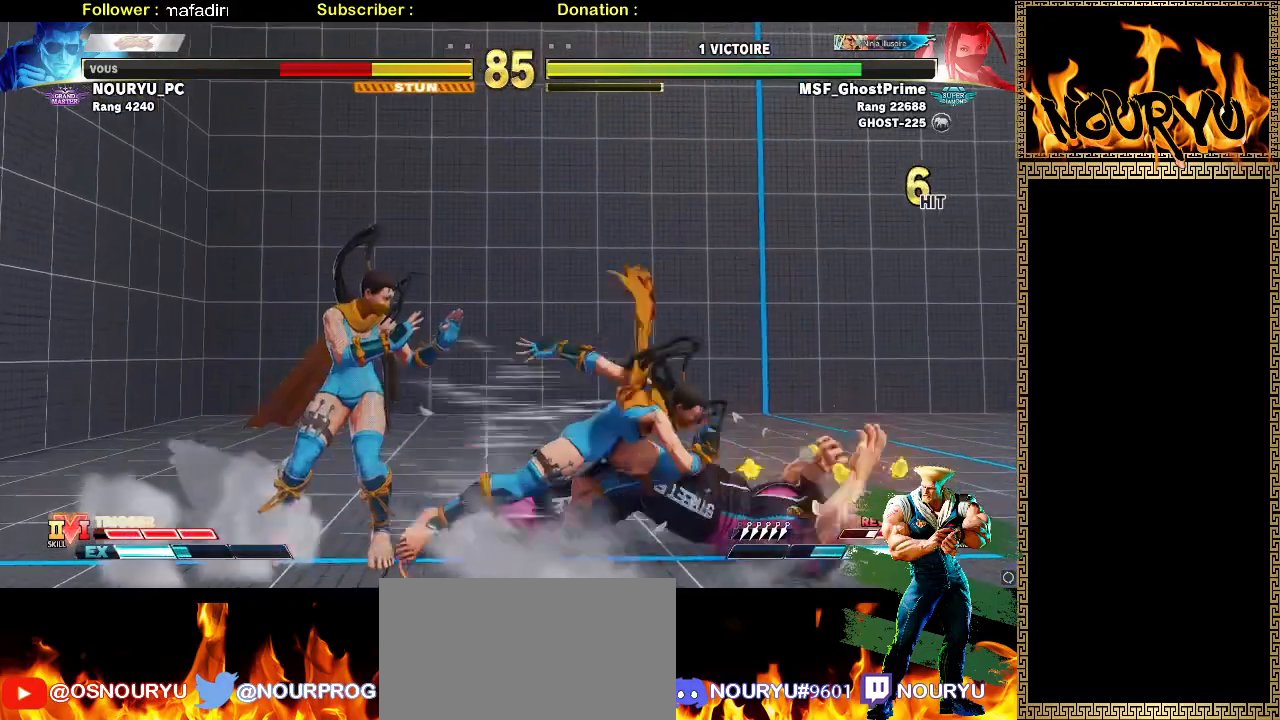
{"dt_ms": 500, "buttons": ["SQUARE"], "left_stick": "center", "events": [[500, "SQUARE", "down"]]}
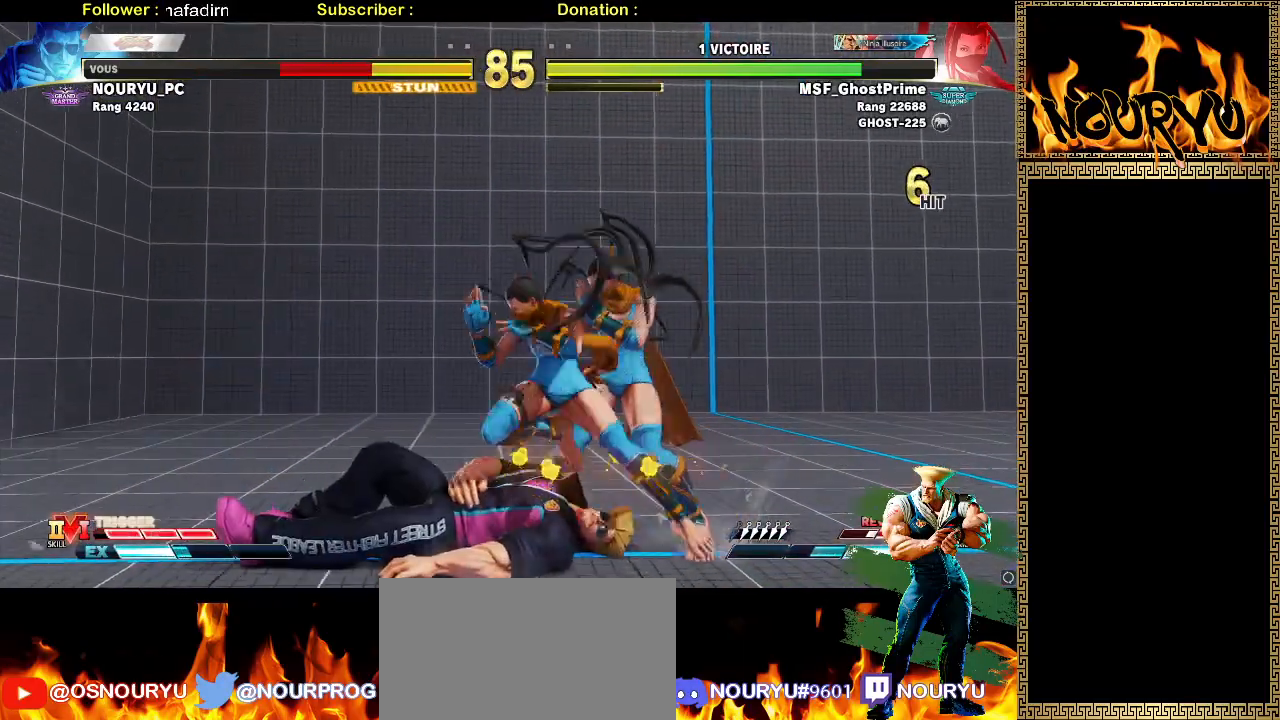
{"dt_ms": 500, "buttons": [], "left_stick": "left", "events": [[33, "left_stick", "right"], [100, "SQUARE", "up"], [100, "left_stick", "center"], [150, "SQUARE", "down"], [200, "SQUARE", "up"], [200, "left_stick", "right"], [283, "SQUARE", "down"], [283, "left_stick", "center"], [350, "SQUARE", "up"], [383, "left_stick", "right"], [483, "left_stick", "left"]]}
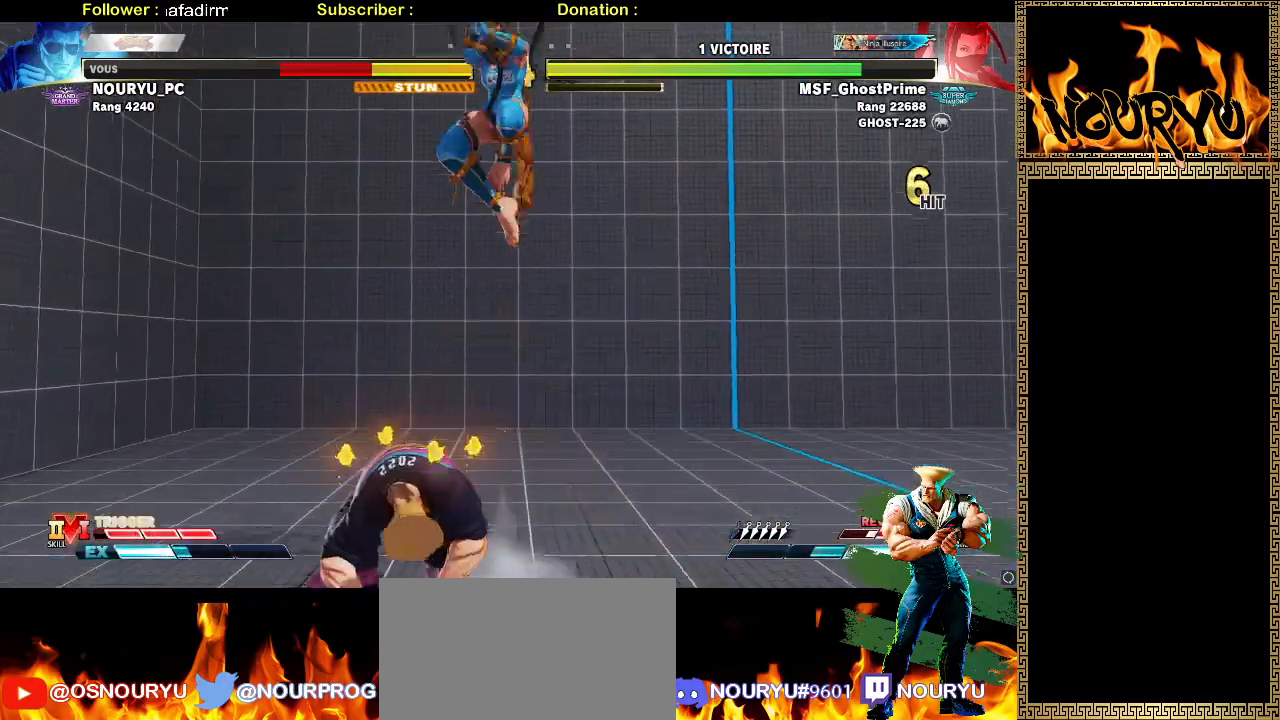
{"dt_ms": 500, "buttons": [], "left_stick": "center", "events": [[50, "left_stick", "right"], [67, "SQUARE", "down"], [150, "SQUARE", "up"], [217, "left_stick", "center"]]}
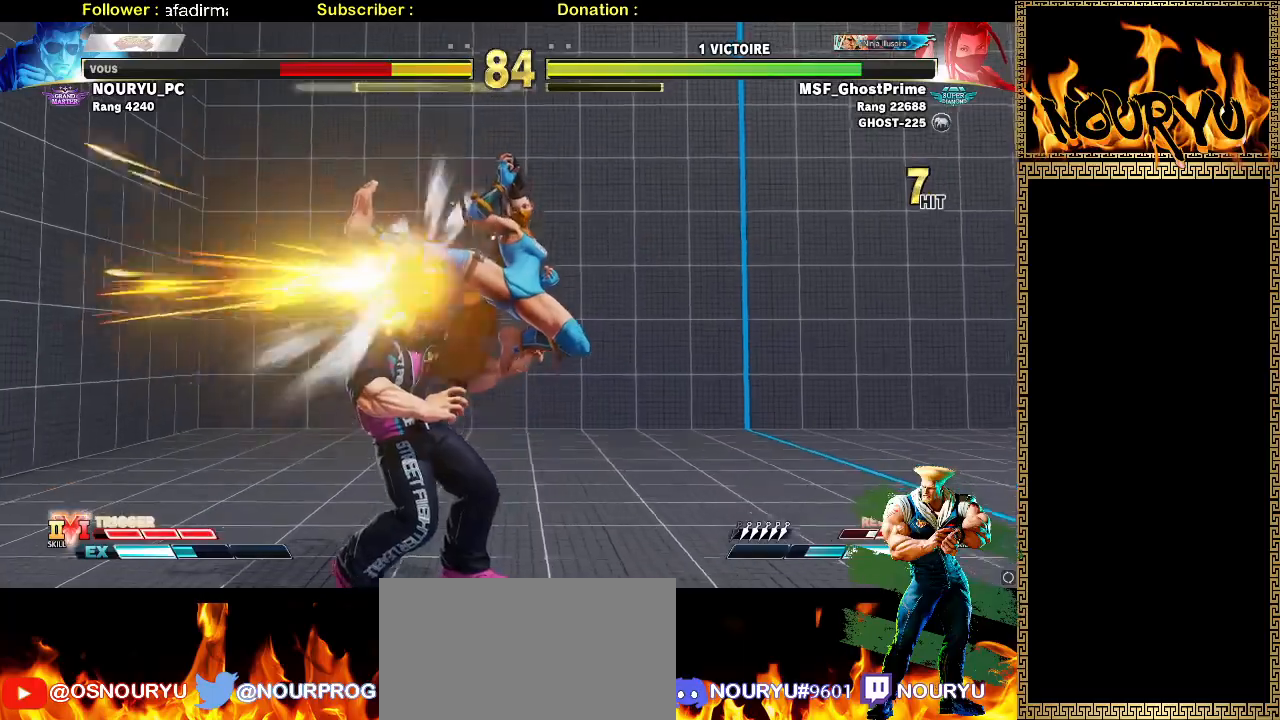
{"dt_ms": 500, "buttons": [], "left_stick": "down-left", "events": [[133, "left_stick", "left"], [267, "left_stick", "down-left"]]}
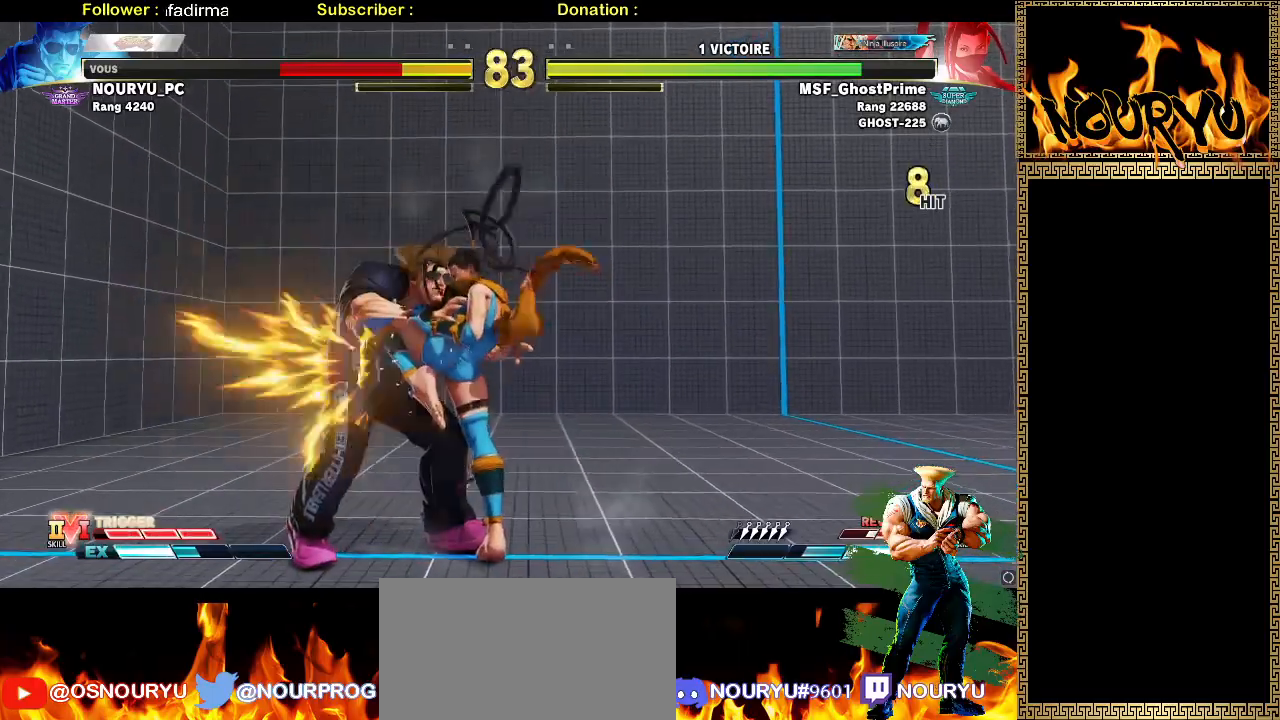
{"dt_ms": 500, "buttons": [], "left_stick": "left", "events": [[117, "left_stick", "left"]]}
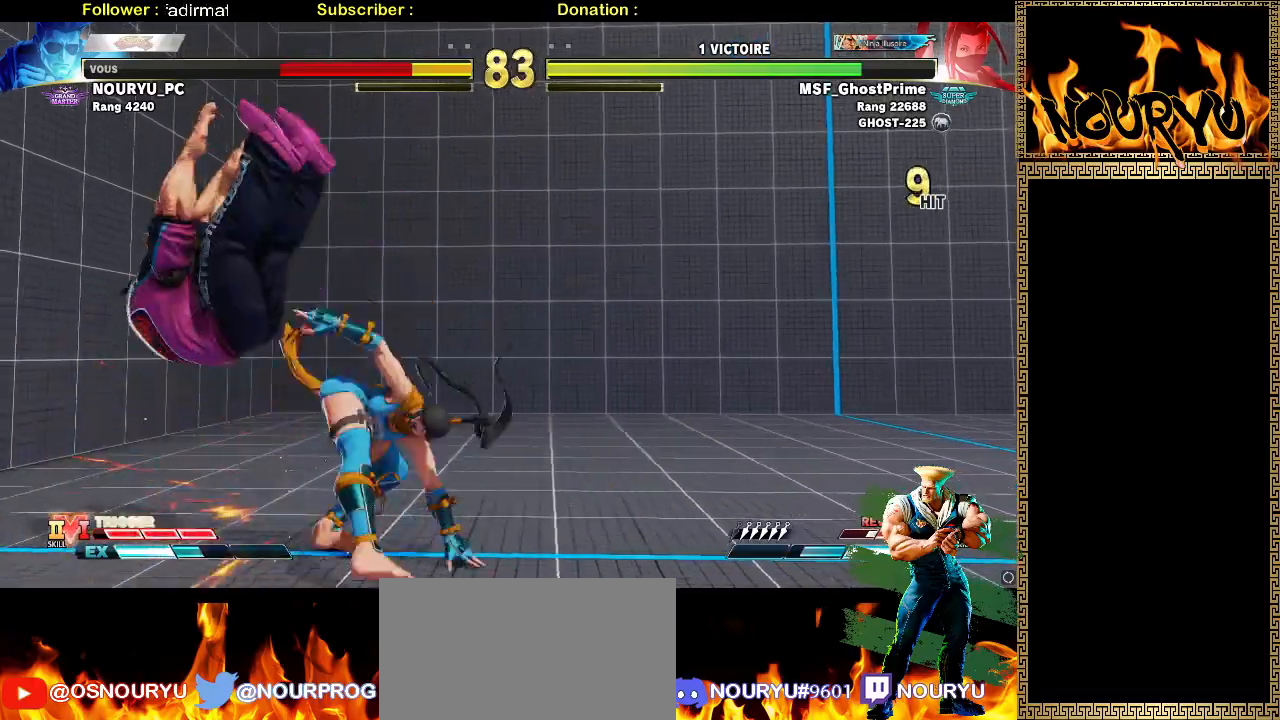
{"dt_ms": 500, "buttons": [], "left_stick": "down-left", "events": [[150, "left_stick", "down-left"]]}
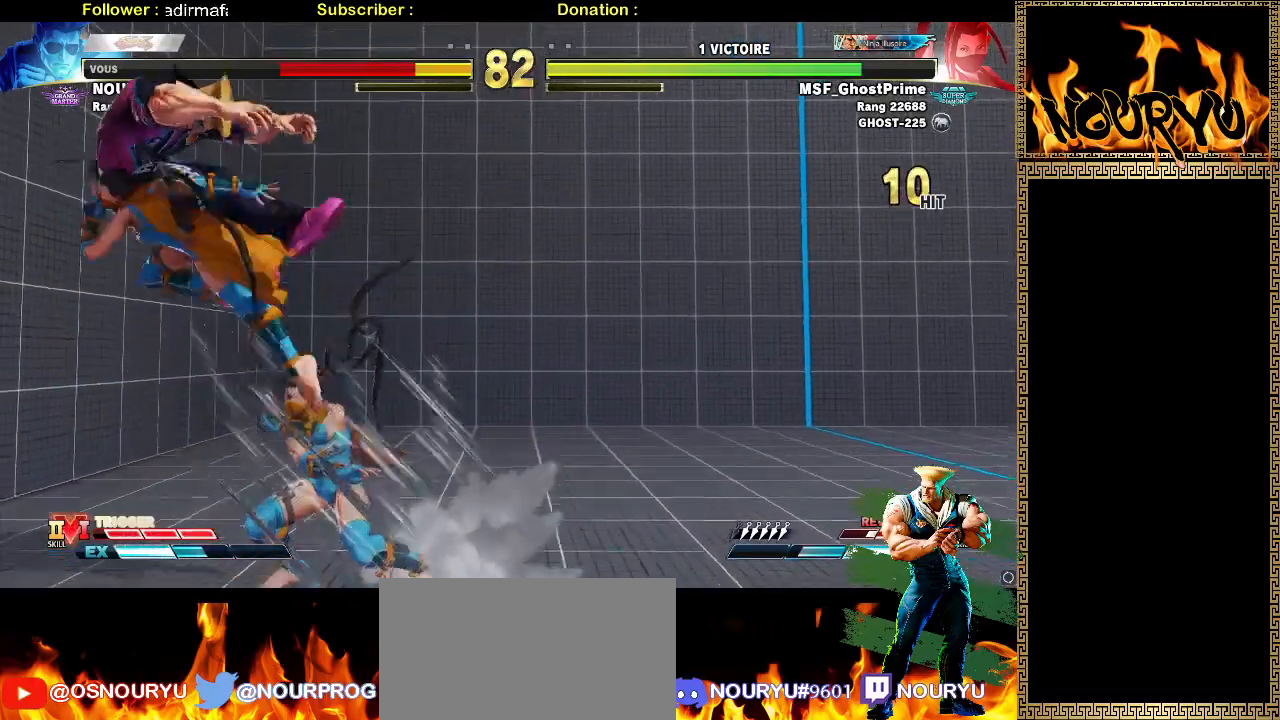
{"dt_ms": 500, "buttons": [], "left_stick": "down-left", "events": []}
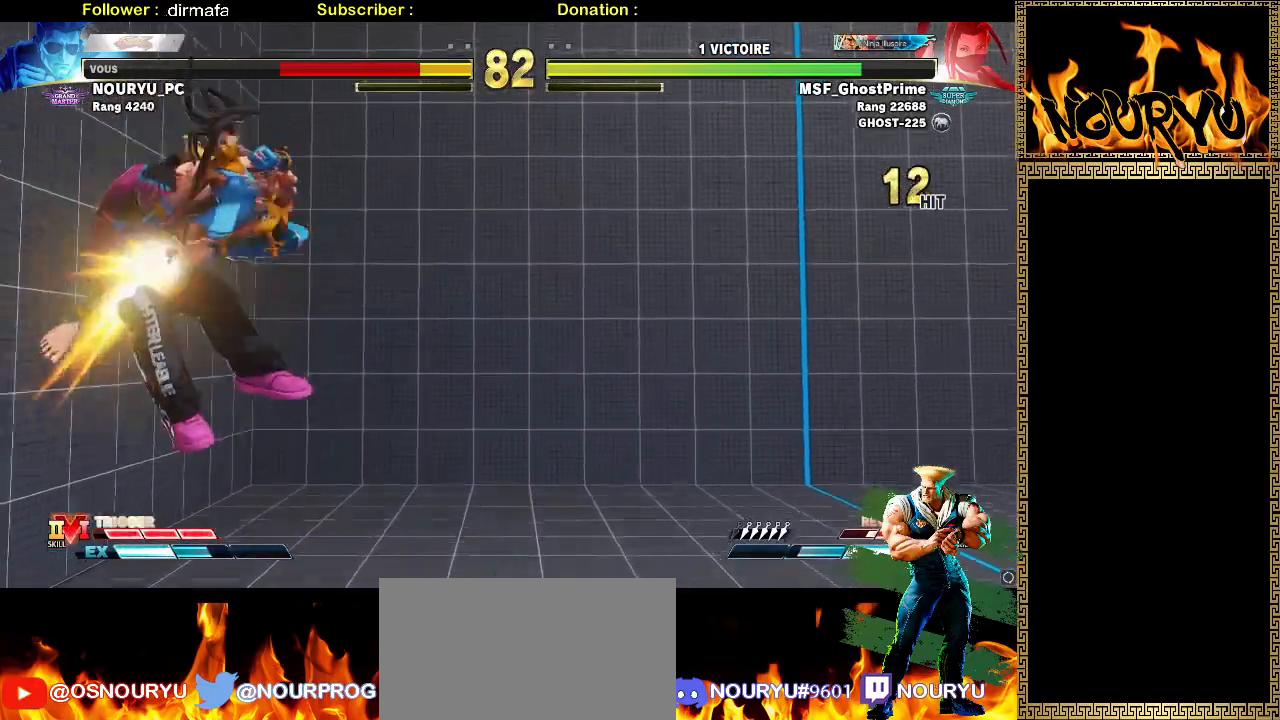
{"dt_ms": 500, "buttons": [], "left_stick": "down-left", "events": []}
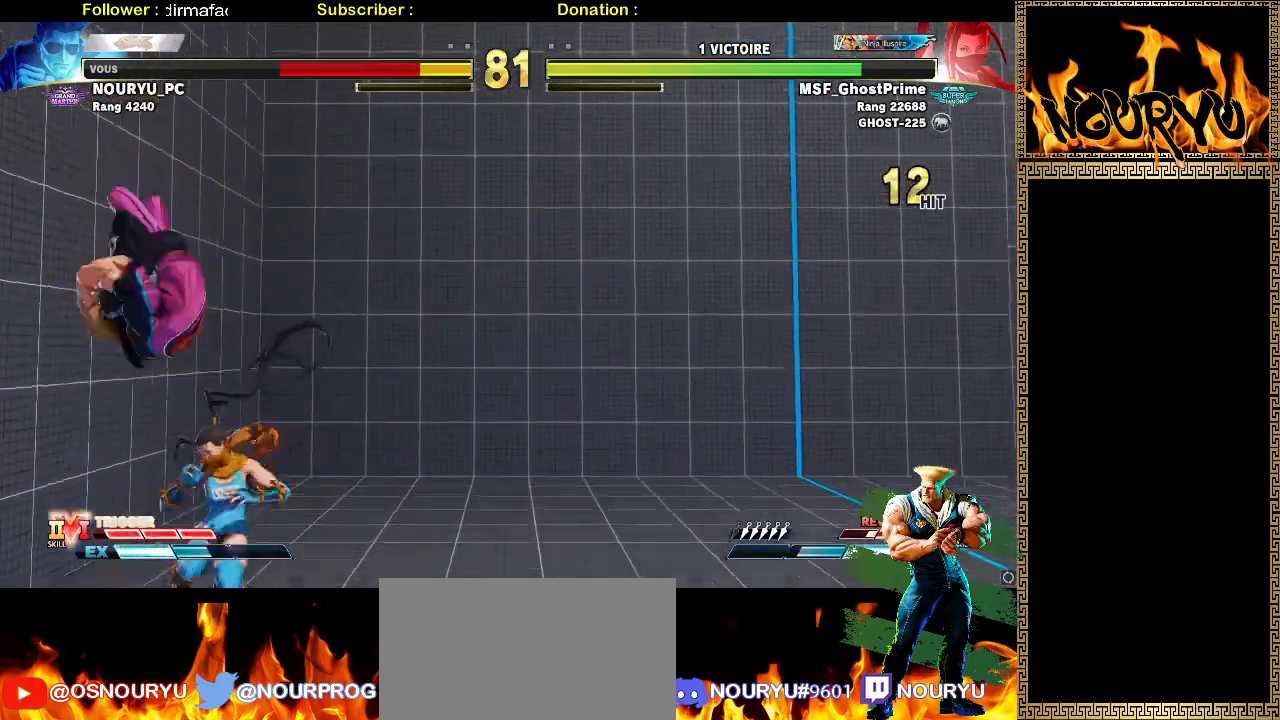
{"dt_ms": 500, "buttons": [], "left_stick": "down-left", "events": [[267, "left_stick", "up-left"], [400, "left_stick", "down-left"]]}
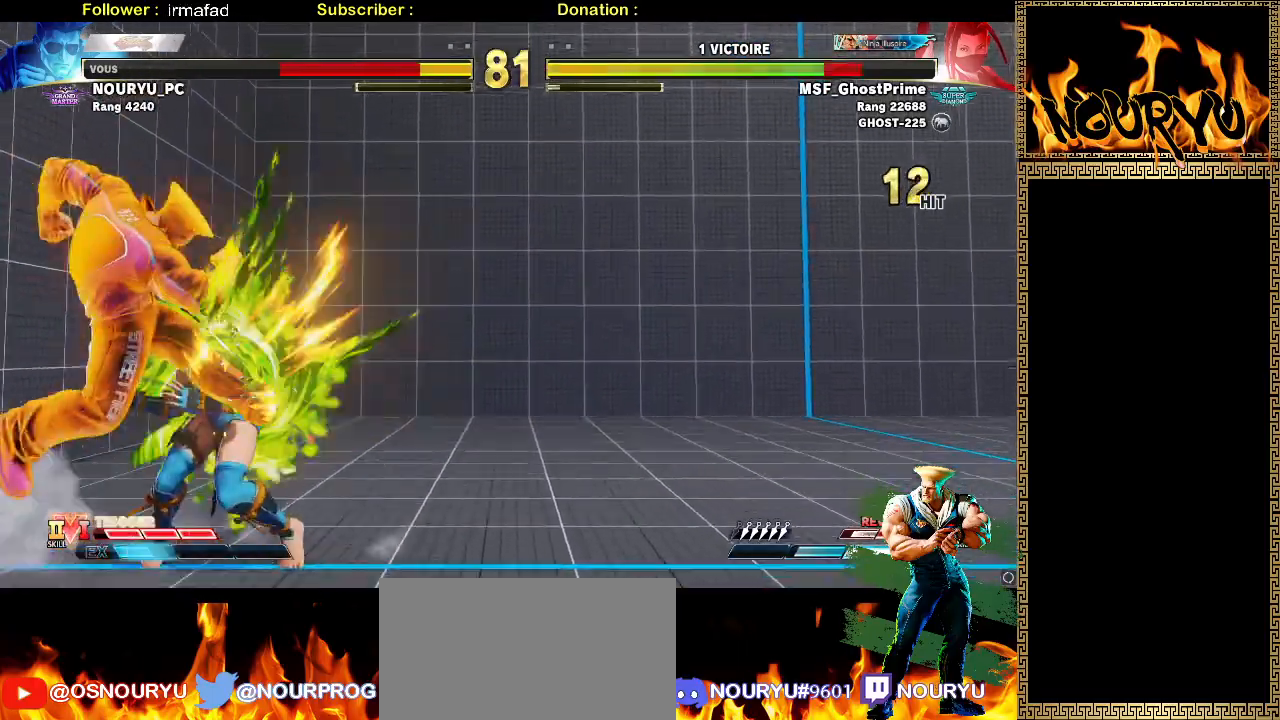
{"dt_ms": 500, "buttons": [], "left_stick": "down-left", "events": []}
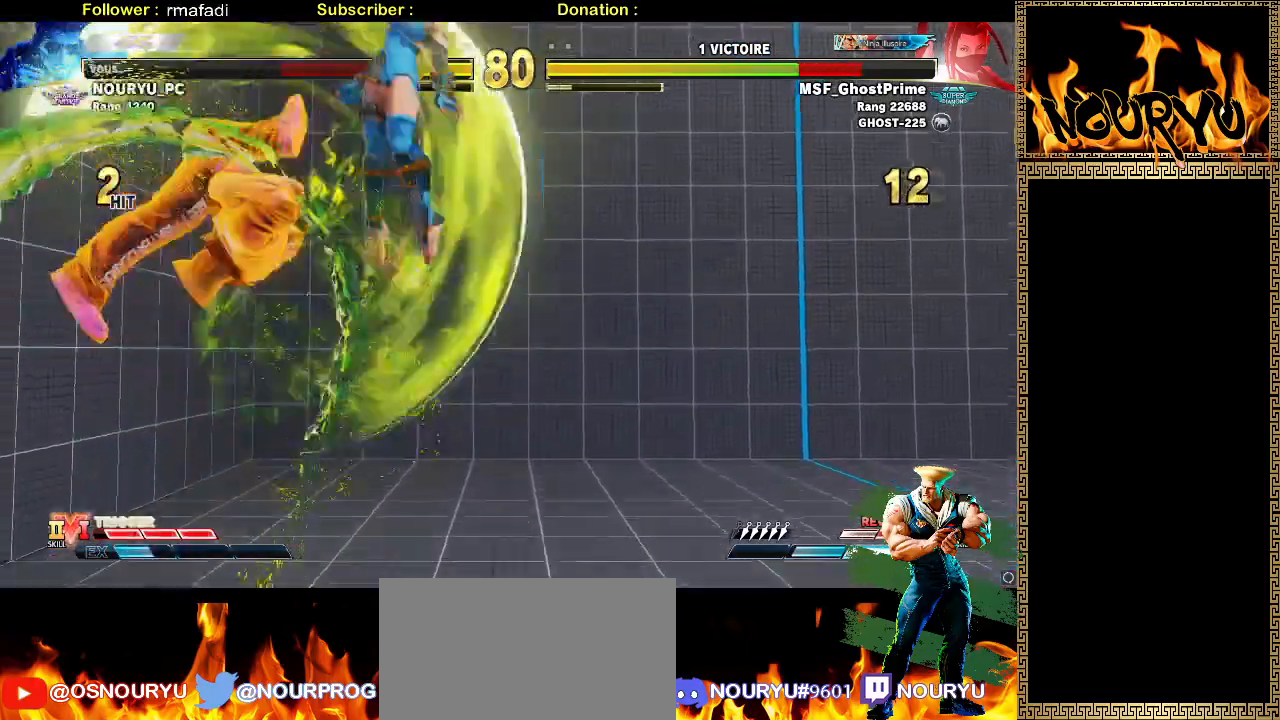
{"dt_ms": 500, "buttons": [], "left_stick": "down-left", "events": []}
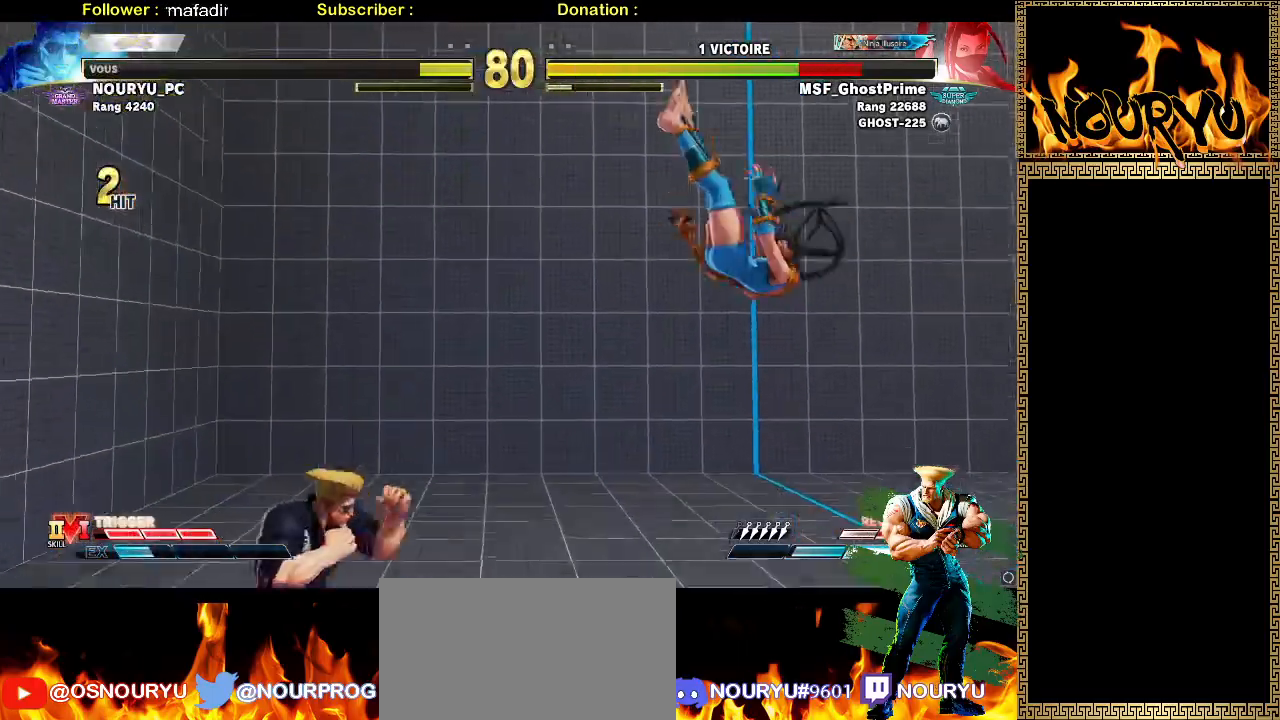
{"dt_ms": 1000, "buttons": [], "left_stick": "right"}
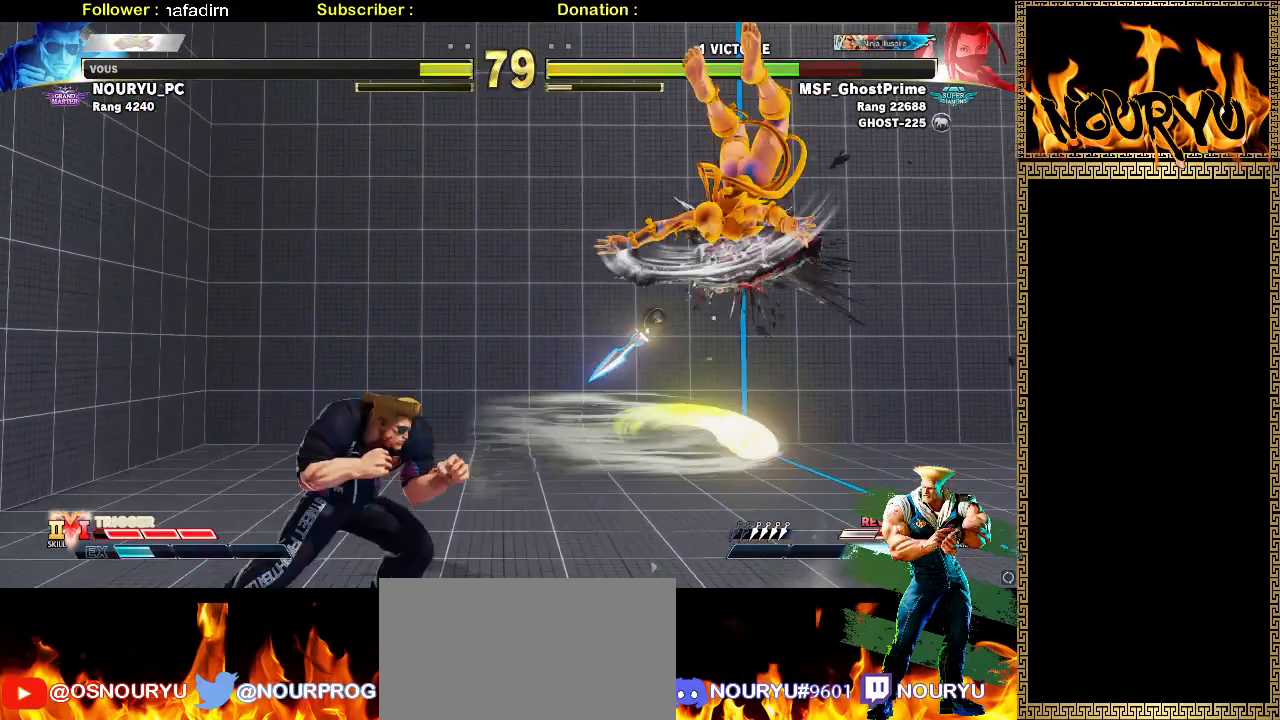
{"dt_ms": 500, "buttons": [], "left_stick": "left", "events": [[150, "left_stick", "left"]]}
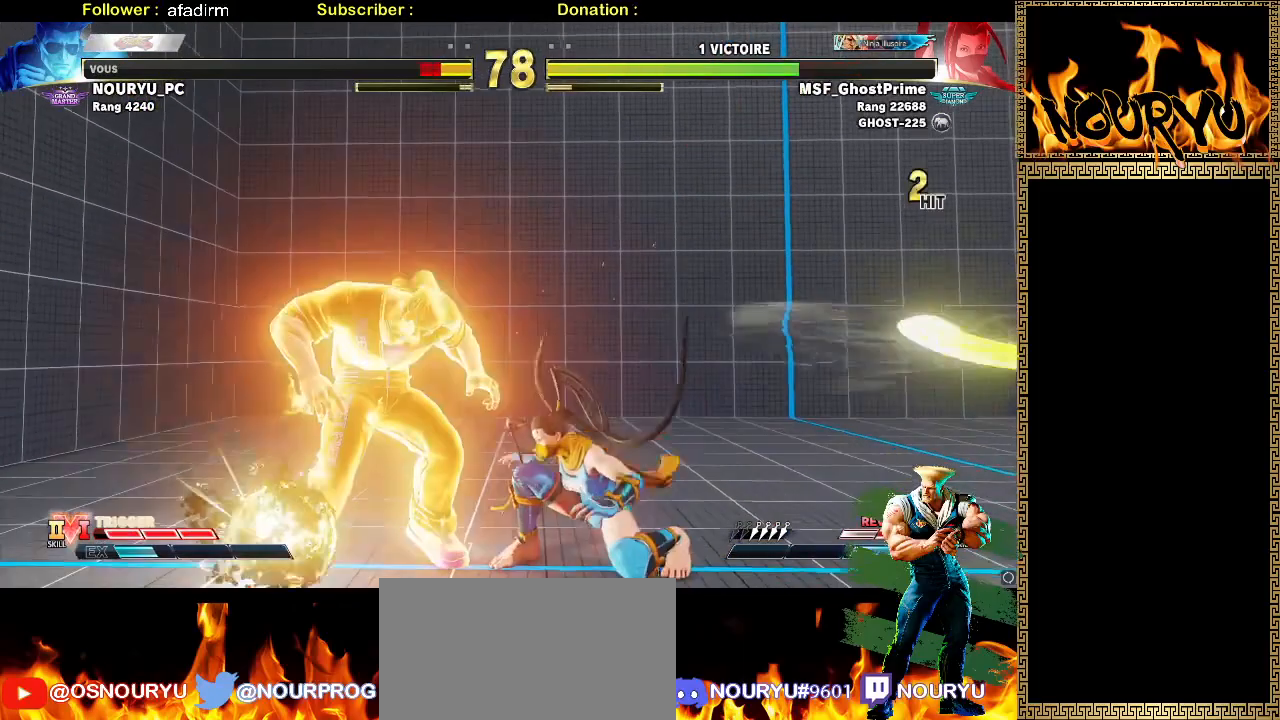
{"dt_ms": 500, "buttons": [], "left_stick": "down-left", "events": [[333, "left_stick", "down-left"]]}
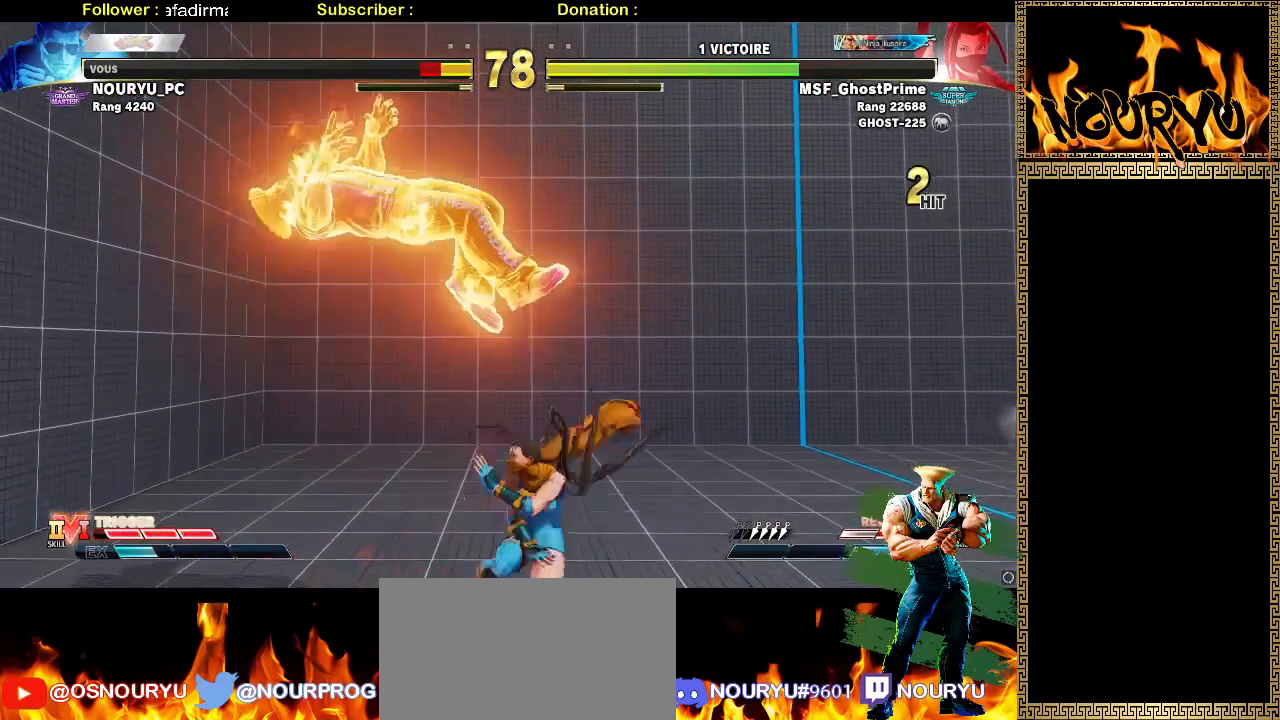
{"dt_ms": 500, "buttons": [], "left_stick": "down-left", "events": []}
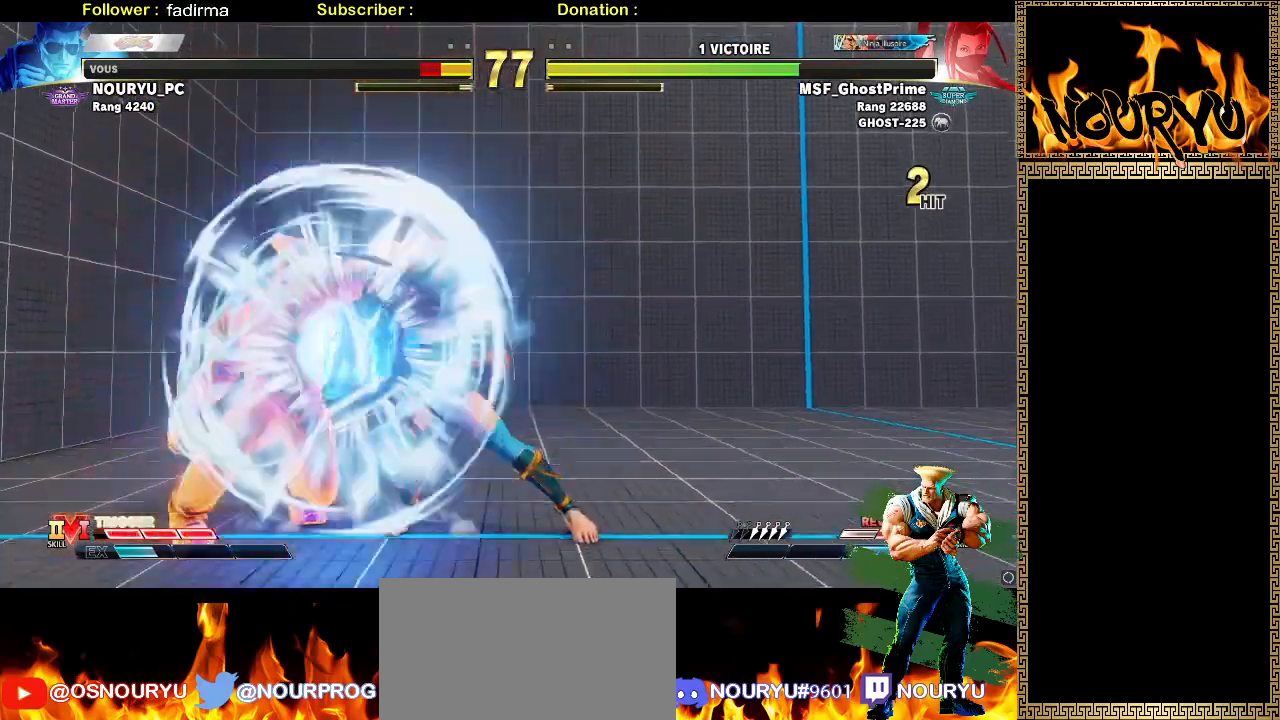
{"dt_ms": 500, "buttons": [], "left_stick": "down-left", "events": []}
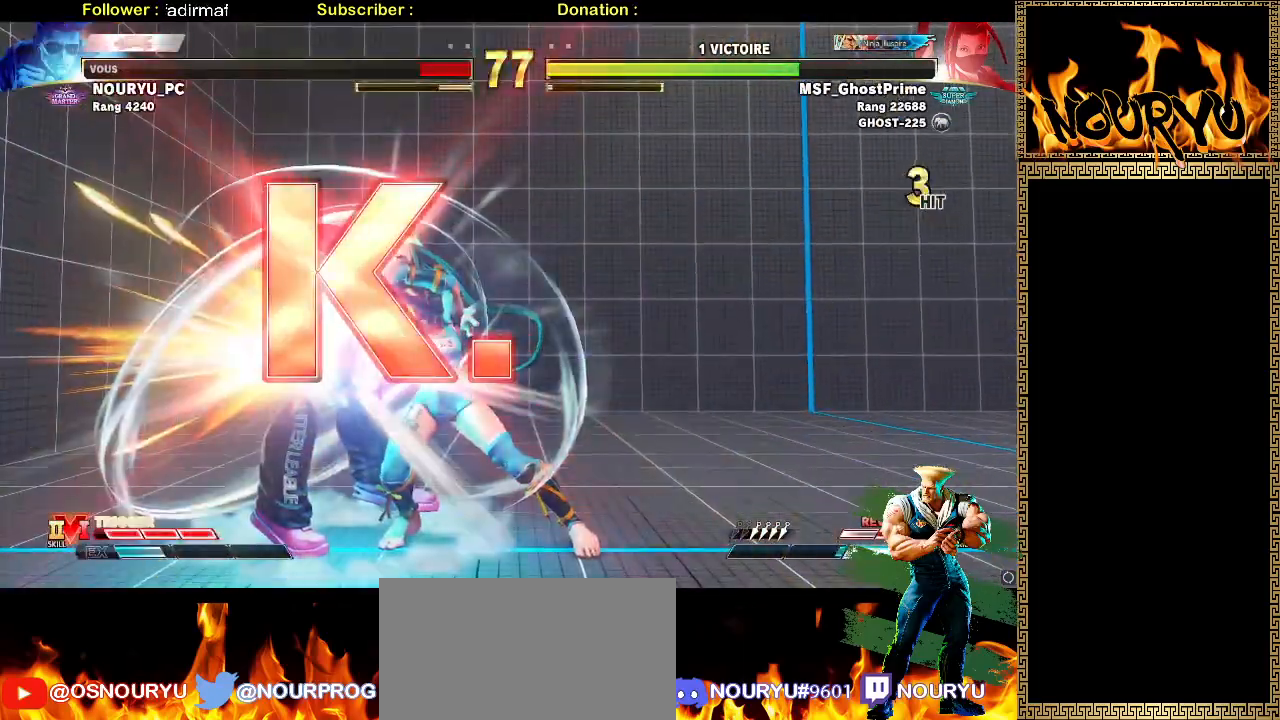
{"dt_ms": 500, "buttons": [], "left_stick": "center", "events": [[17, "left_stick", "center"]]}
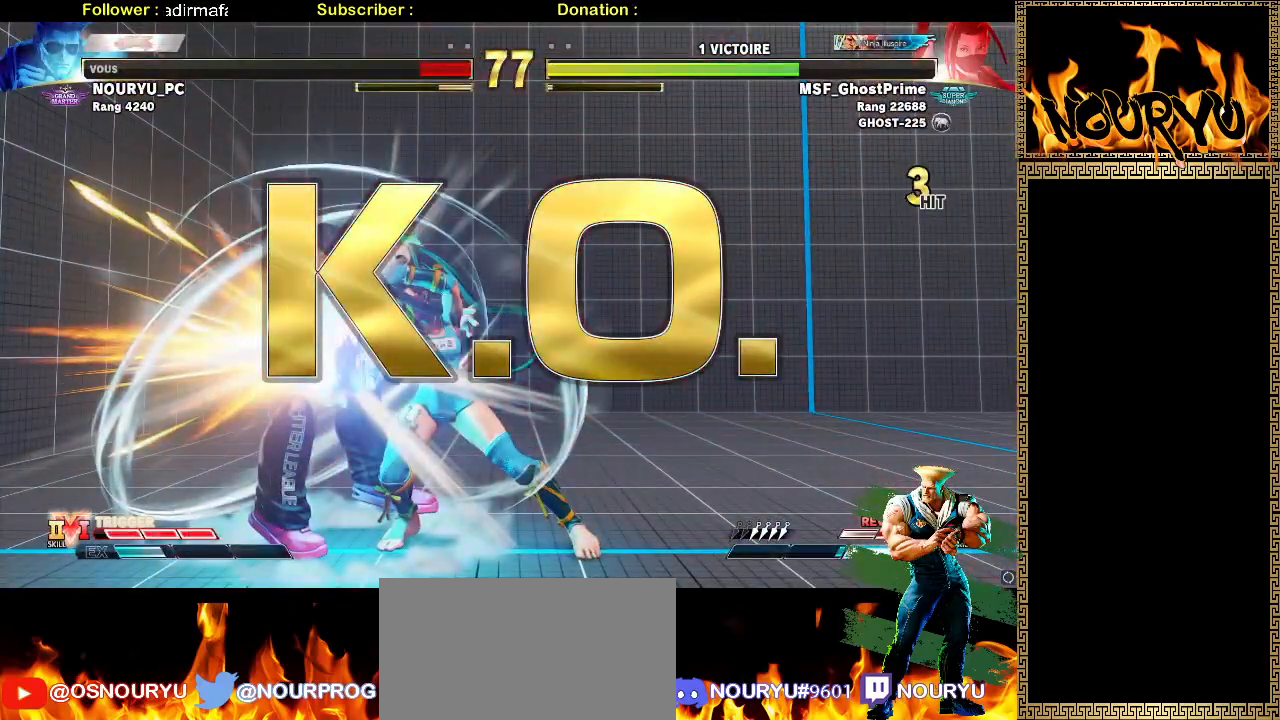
{"dt_ms": 500, "buttons": [], "left_stick": "center", "events": []}
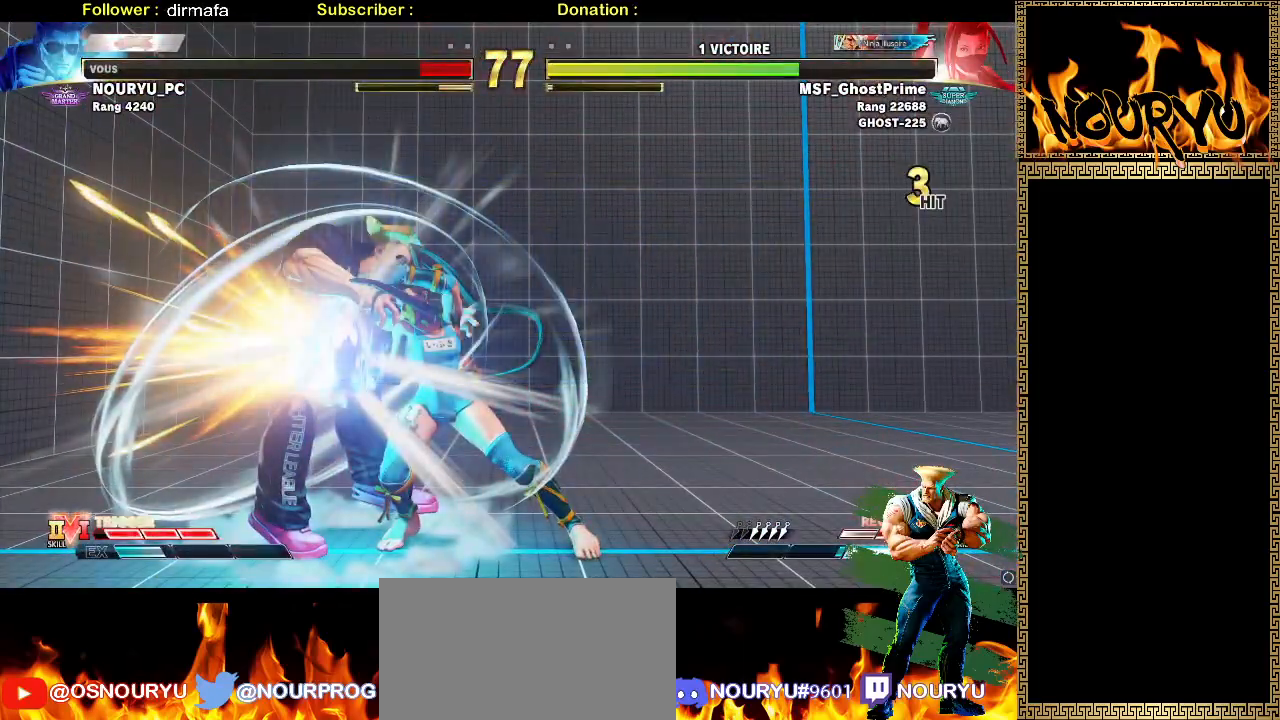
{"dt_ms": 500, "buttons": ["SQUARE"], "left_stick": "center", "events": [[467, "SQUARE", "down"]]}